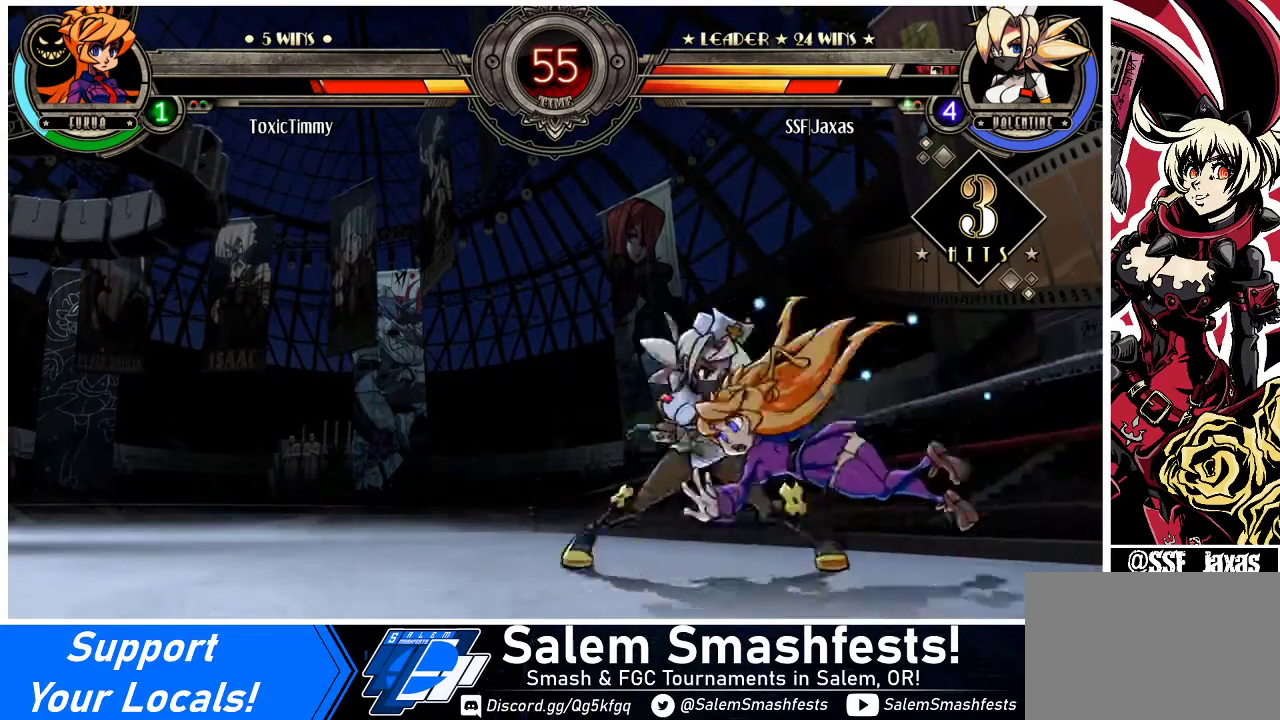
Gameplay with a controller (arcade stick); each line is a JSON object with the inputs held at the frame after it. "events" lists button and stick changes between this image and that frame as [ms after this image, input, new state], when the widget could be followed in between. Not read: L3 R3.
{"buttons": ["CROSS", "DPAD_RIGHT"], "events": [[67, "R1", "down"], [267, "DPAD_DOWN", "up"], [267, "DPAD_UP", "down"], [267, "R1", "up"], [400, "DPAD_UP", "up"], [433, "DPAD_DOWN", "down"], [467, "DPAD_RIGHT", "down"], [500, "CROSS", "down"], [500, "DPAD_DOWN", "up"]]}
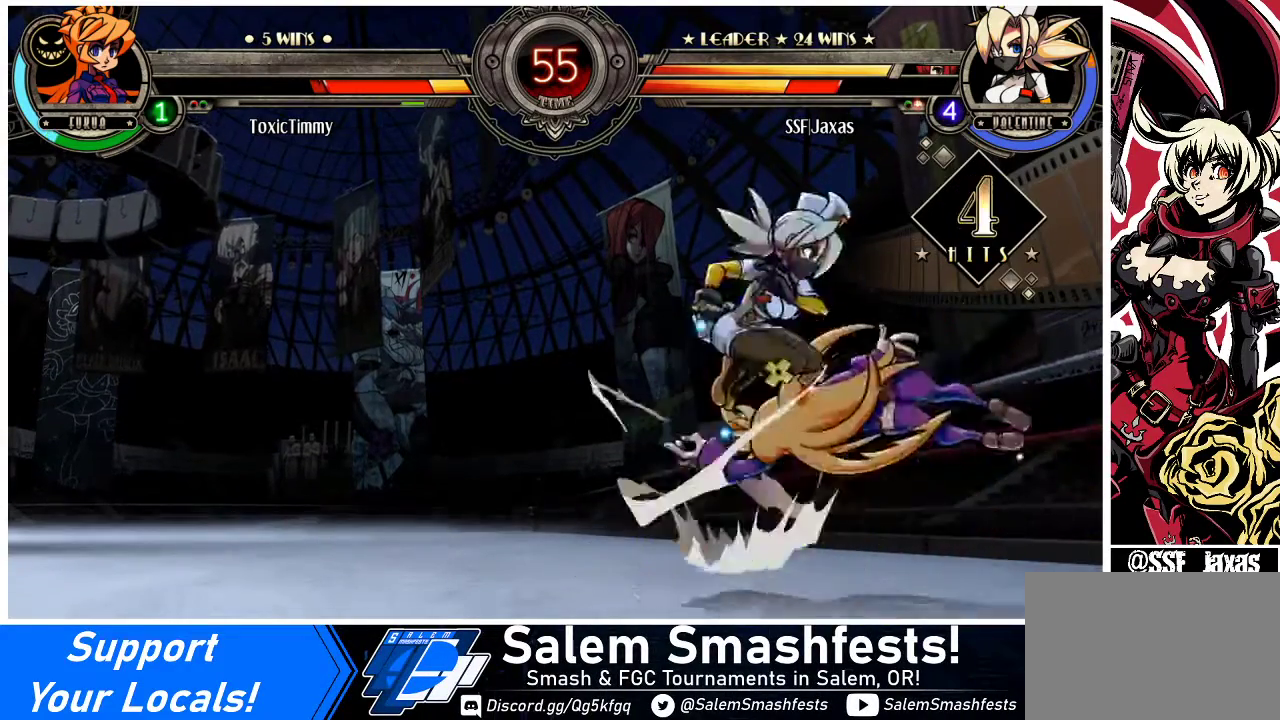
{"buttons": [], "events": [[67, "DPAD_RIGHT", "up"], [133, "CROSS", "up"]]}
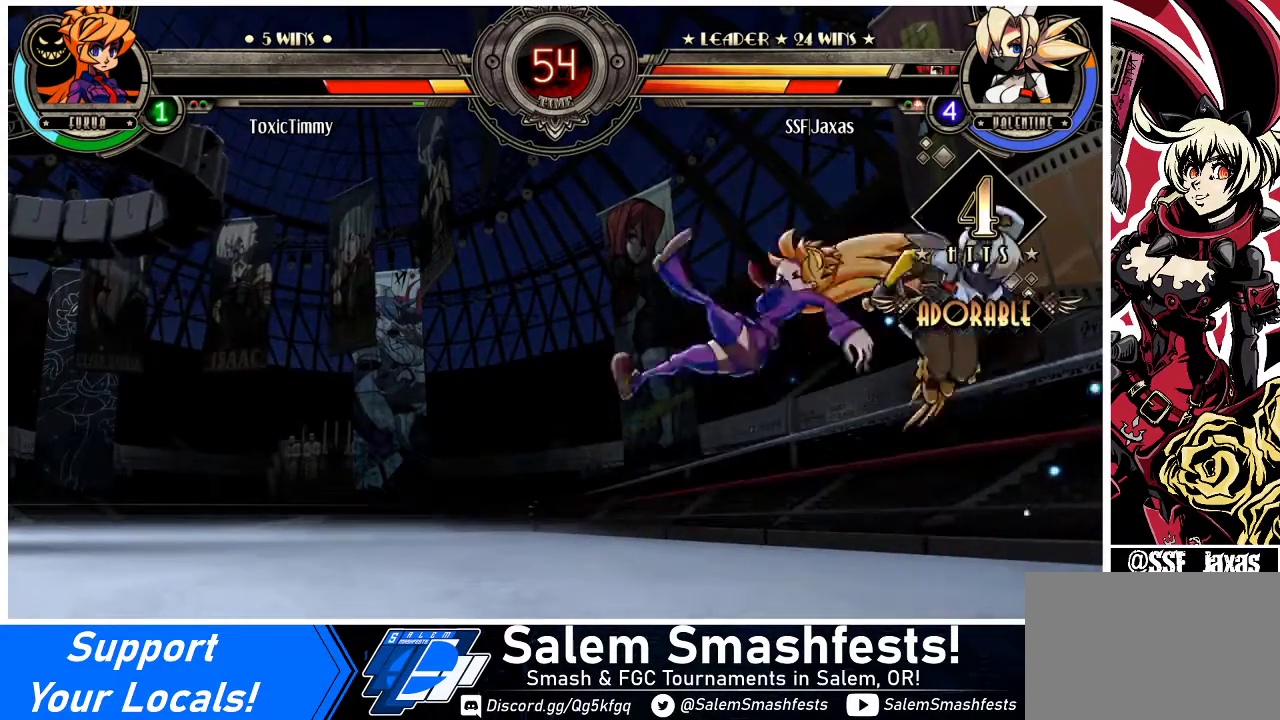
{"buttons": ["DPAD_LEFT"], "events": [[300, "DPAD_LEFT", "down"], [367, "DPAD_LEFT", "up"], [433, "DPAD_LEFT", "down"]]}
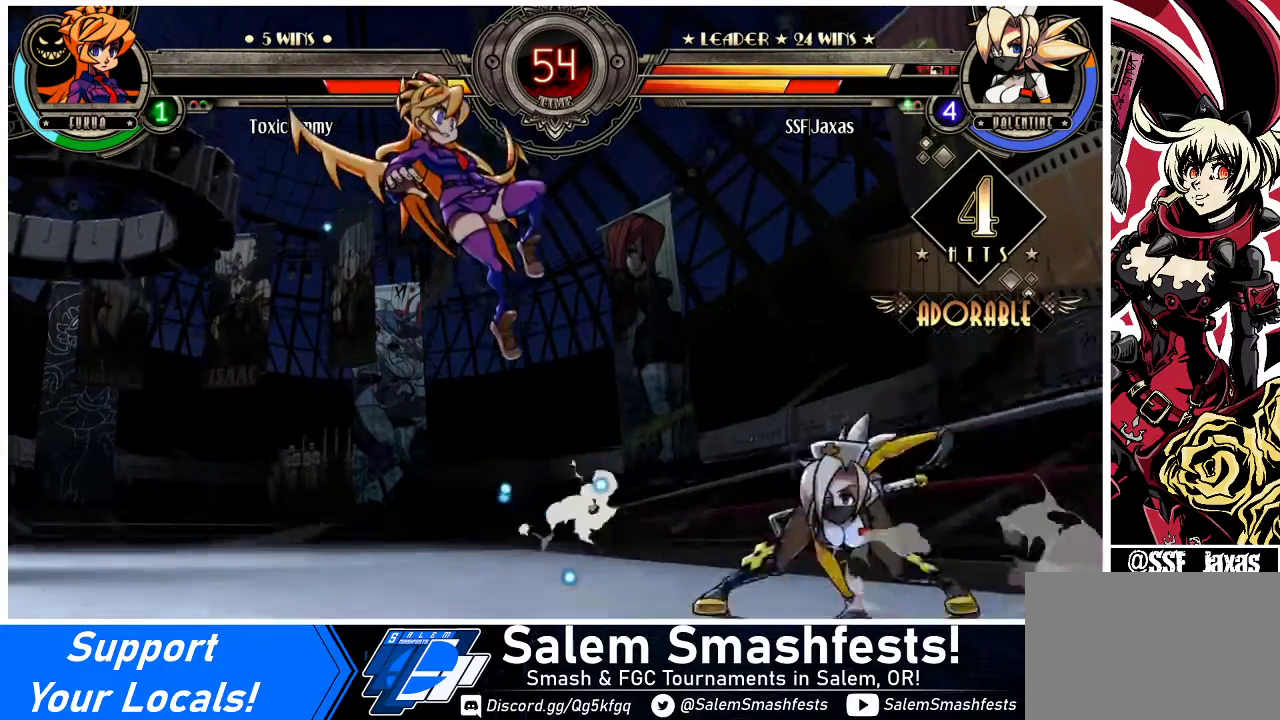
{"buttons": ["DPAD_UP"], "events": [[33, "DPAD_LEFT", "up"], [33, "DPAD_UP", "down"], [100, "DPAD_RIGHT", "down"], [200, "DPAD_UP", "up"], [300, "DPAD_RIGHT", "up"], [367, "DPAD_LEFT", "down"], [400, "DPAD_UP", "down"], [467, "DPAD_LEFT", "up"]]}
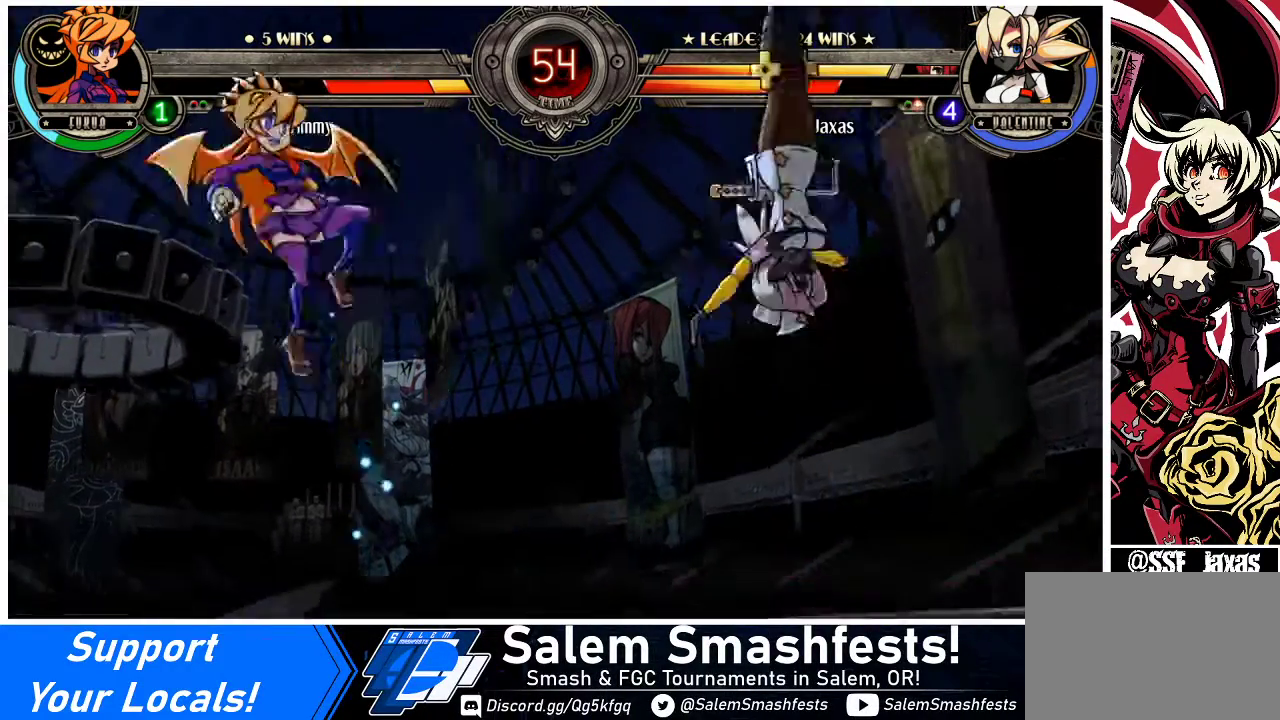
{"buttons": [], "events": [[33, "DPAD_DOWN", "down"], [33, "DPAD_UP", "up"], [67, "DPAD_LEFT", "down"], [100, "R1", "down"], [133, "DPAD_DOWN", "up"], [167, "DPAD_LEFT", "up"], [167, "R1", "up"]]}
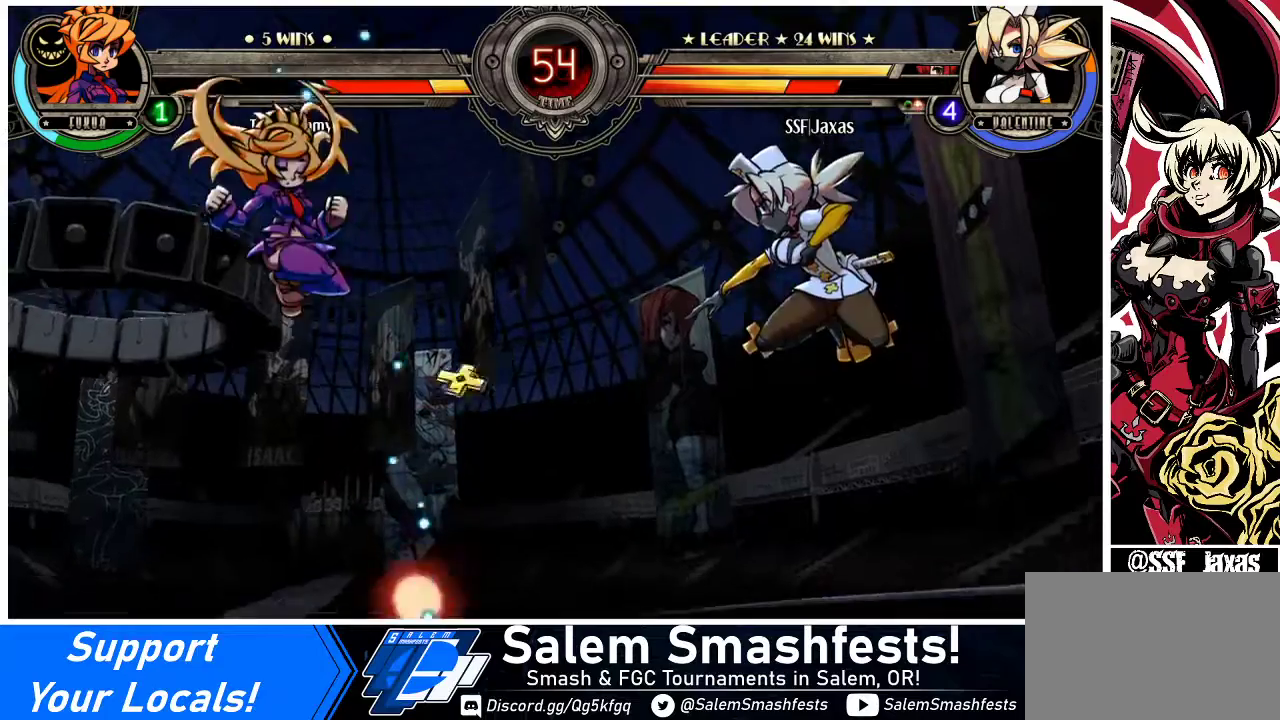
{"buttons": ["DPAD_RIGHT"], "events": [[433, "DPAD_RIGHT", "down"]]}
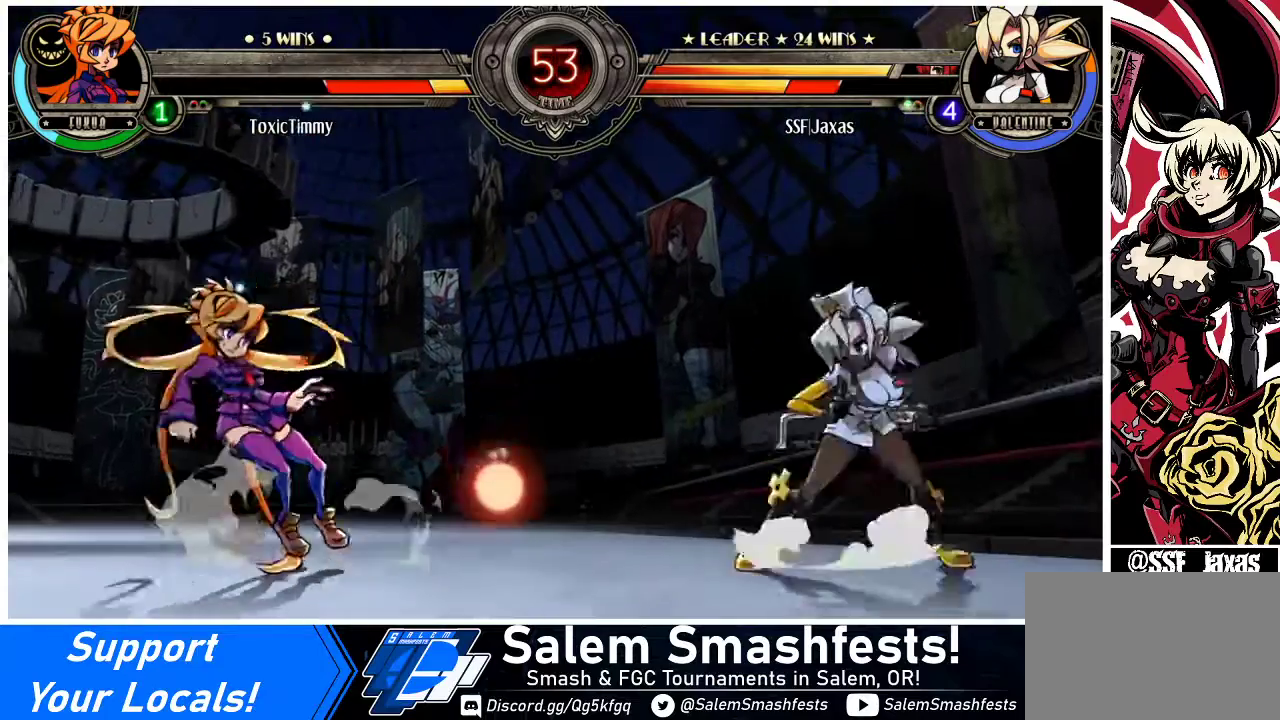
{"buttons": [], "events": [[33, "DPAD_RIGHT", "up"], [67, "DPAD_RIGHT", "down"], [133, "DPAD_RIGHT", "up"], [200, "DPAD_RIGHT", "down"], [333, "DPAD_RIGHT", "up"]]}
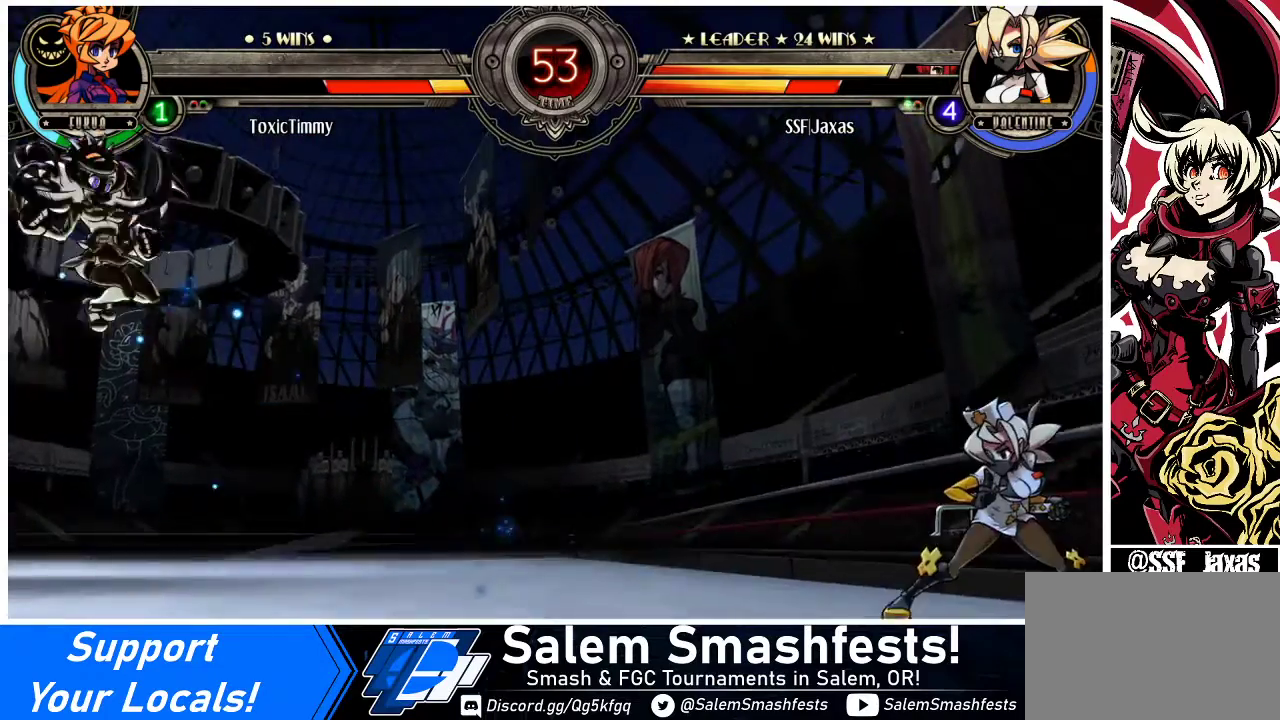
{"buttons": ["DPAD_LEFT"], "events": [[33, "DPAD_DOWN", "down"], [67, "DPAD_RIGHT", "down"], [100, "DPAD_DOWN", "up"], [133, "DPAD_RIGHT", "up"], [133, "SQUARE", "down"], [200, "SQUARE", "up"], [500, "DPAD_LEFT", "down"]]}
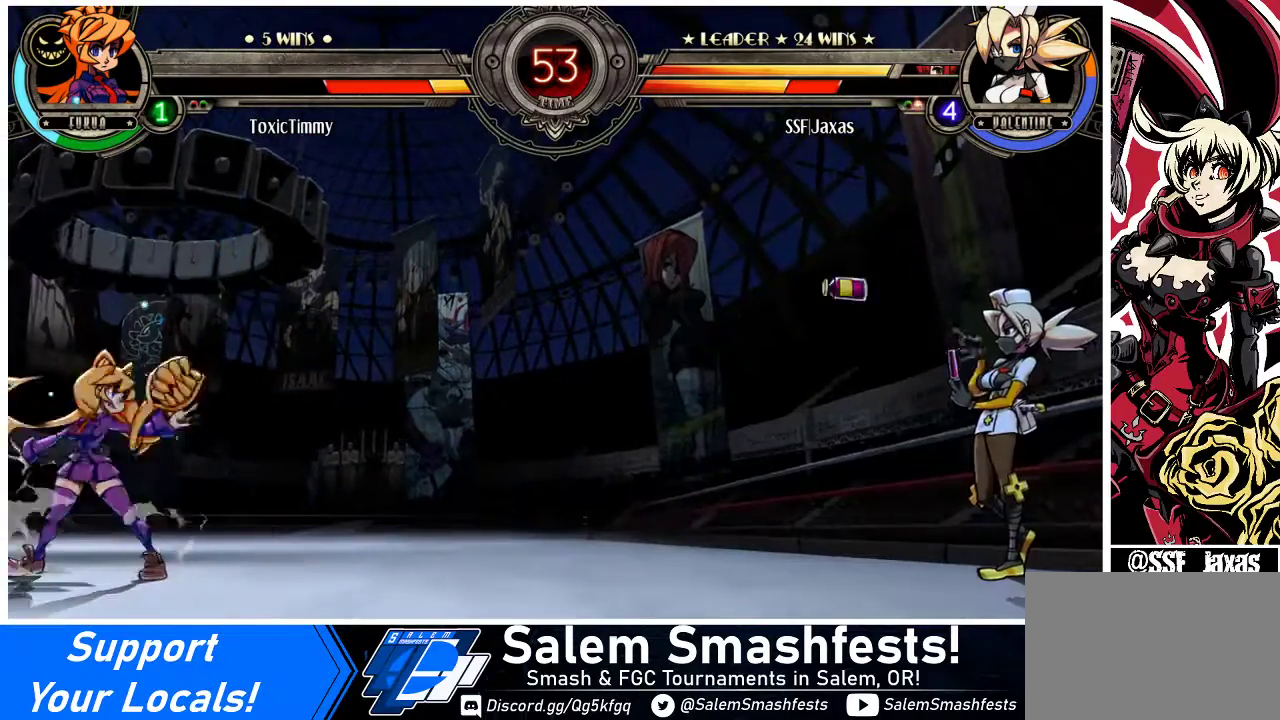
{"buttons": [], "events": [[433, "DPAD_LEFT", "up"]]}
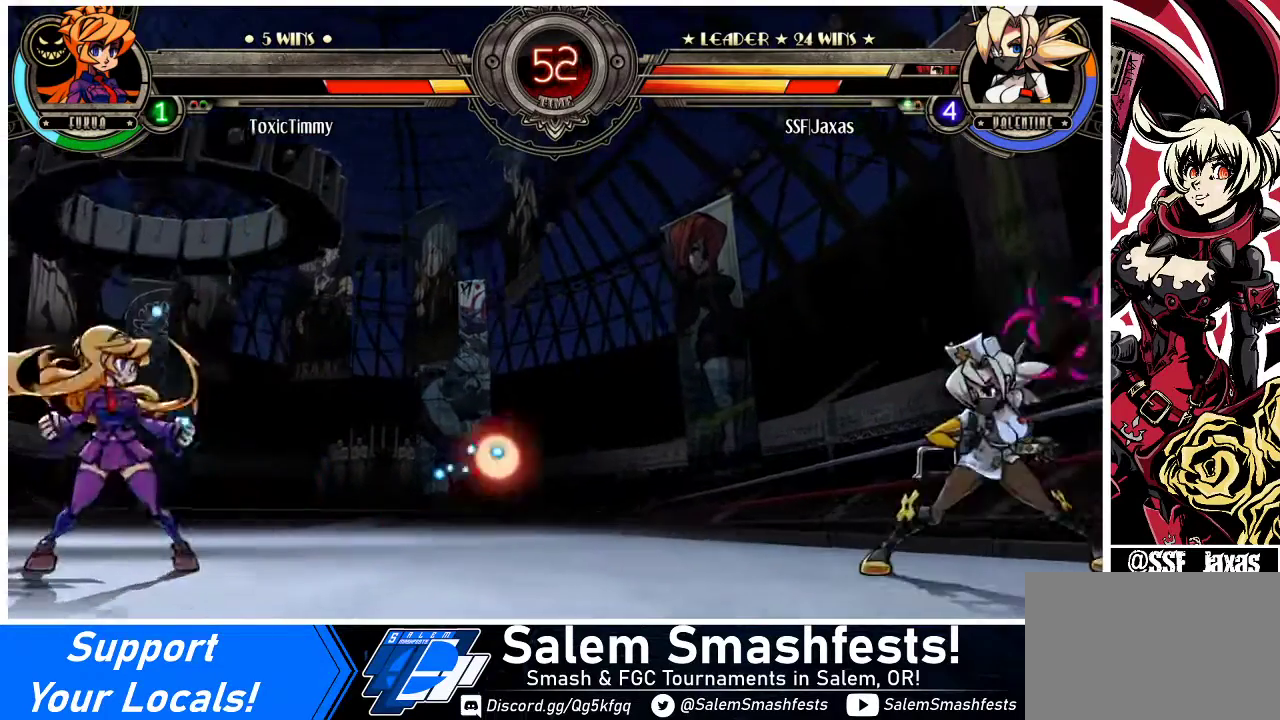
{"buttons": ["DPAD_DOWN", "DPAD_RIGHT"], "events": [[167, "DPAD_DOWN", "down"], [200, "DPAD_RIGHT", "down"]]}
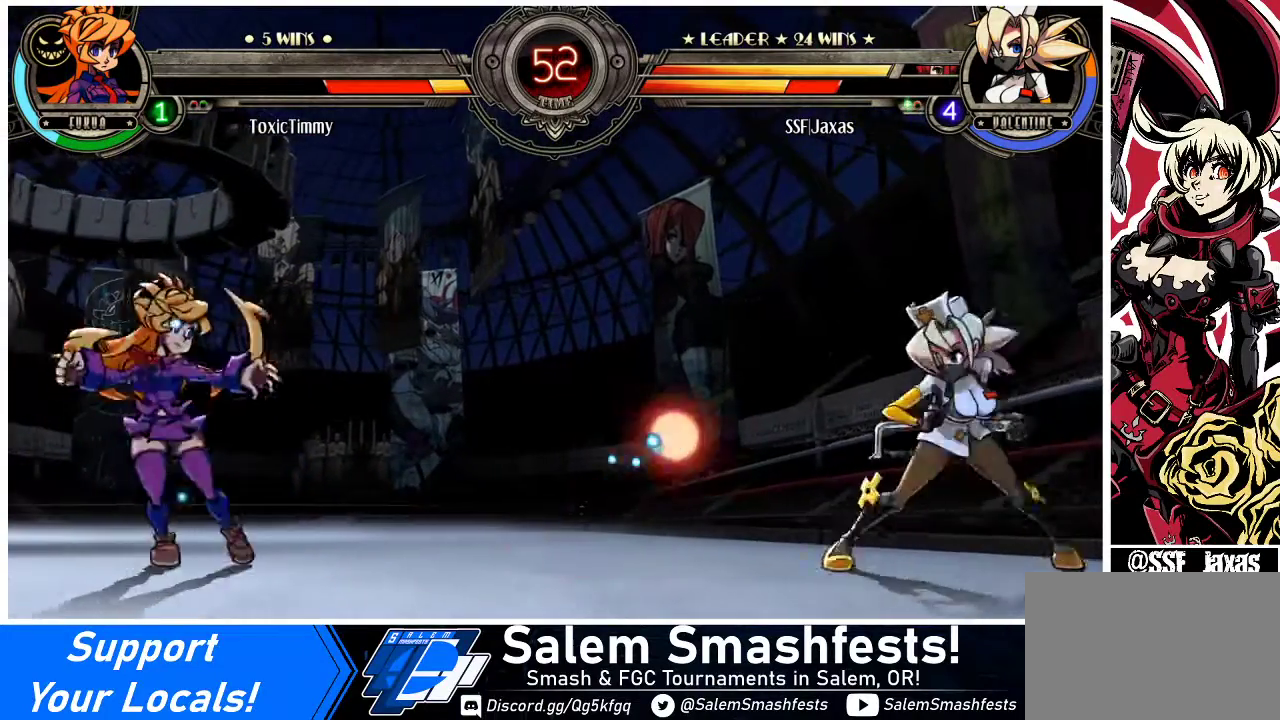
{"buttons": ["DPAD_DOWN", "DPAD_RIGHT"], "events": [[33, "DPAD_DOWN", "up"], [67, "DPAD_RIGHT", "up"], [167, "DPAD_DOWN", "down"], [200, "DPAD_RIGHT", "down"]]}
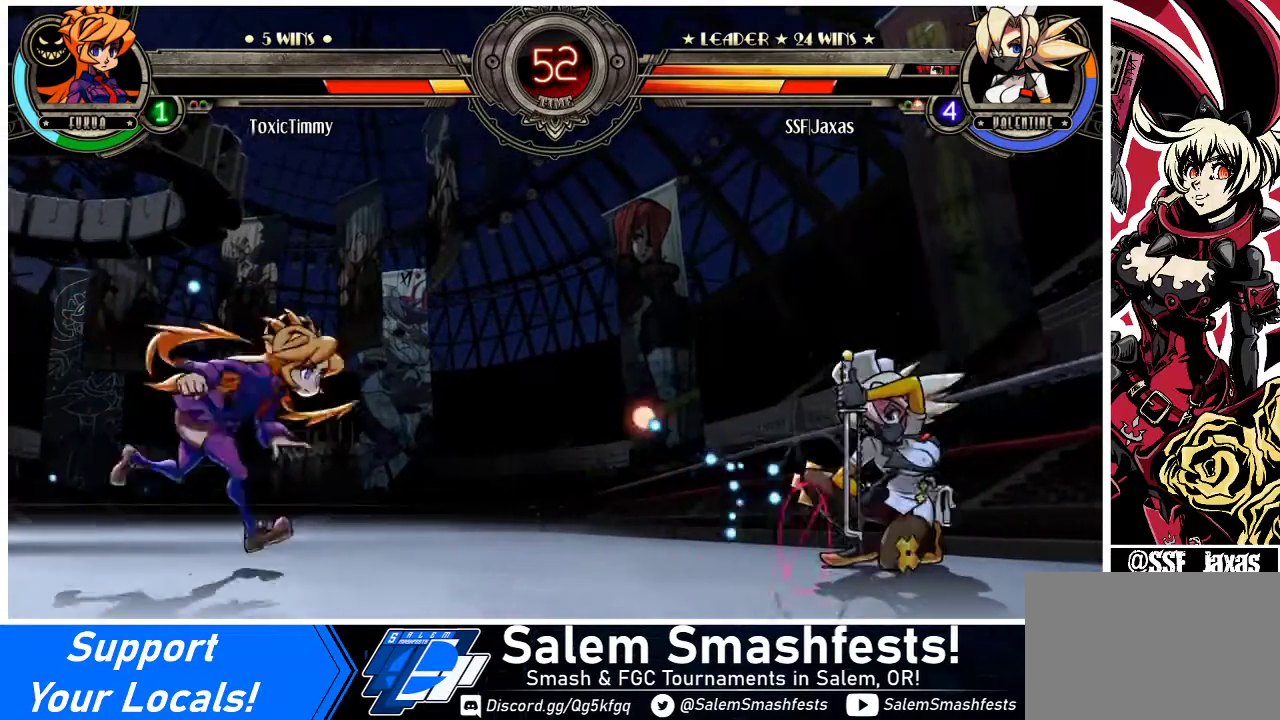
{"buttons": ["DPAD_RIGHT"], "events": [[133, "DPAD_DOWN", "up"], [133, "DPAD_RIGHT", "up"], [267, "DPAD_DOWN", "down"], [267, "DPAD_RIGHT", "down"], [300, "DPAD_DOWN", "up"], [400, "DPAD_RIGHT", "up"], [467, "DPAD_RIGHT", "down"]]}
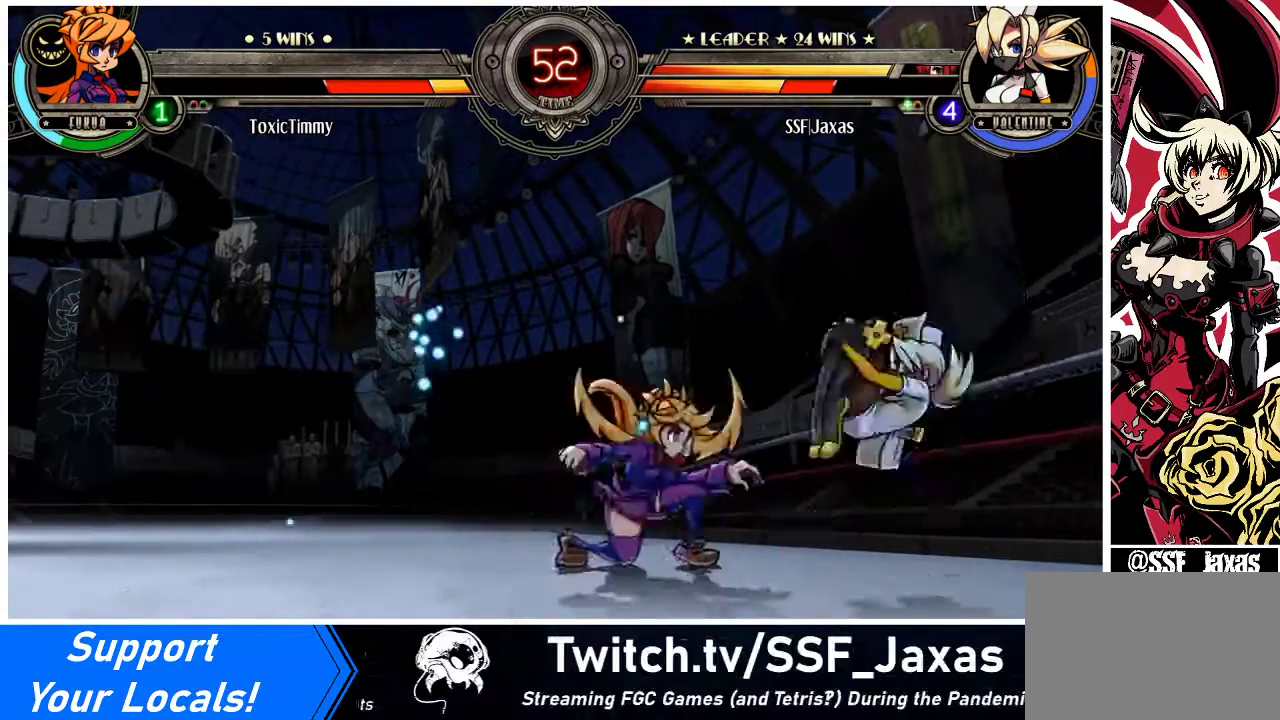
{"buttons": ["DPAD_DOWN", "DPAD_RIGHT"], "events": [[67, "DPAD_RIGHT", "up"], [133, "DPAD_RIGHT", "down"], [500, "DPAD_DOWN", "down"]]}
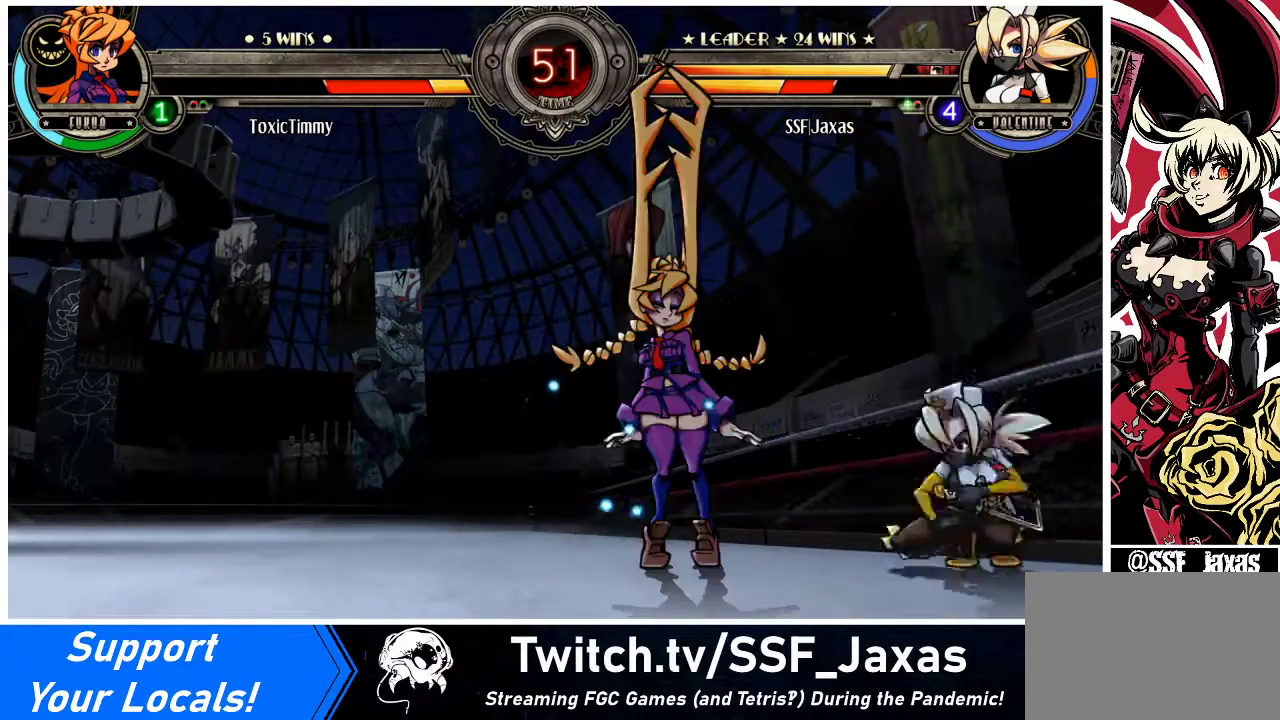
{"buttons": ["DPAD_LEFT"], "events": [[200, "DPAD_DOWN", "up"], [267, "DPAD_RIGHT", "up"], [367, "DPAD_LEFT", "down"], [467, "DPAD_LEFT", "up"], [500, "DPAD_LEFT", "down"]]}
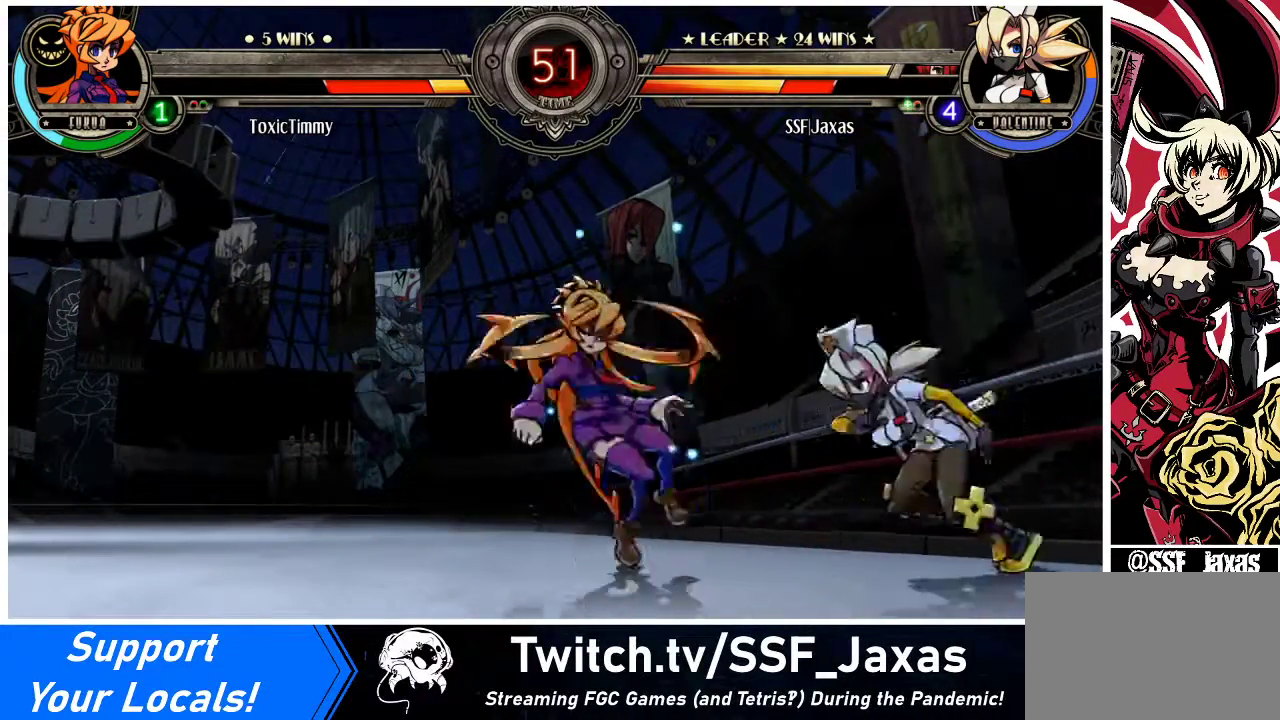
{"buttons": ["DPAD_LEFT"], "events": [[133, "DPAD_DOWN", "down"], [133, "DPAD_LEFT", "up"], [200, "DPAD_RIGHT", "down"], [400, "DPAD_DOWN", "up"], [500, "DPAD_LEFT", "down"], [500, "DPAD_RIGHT", "up"]]}
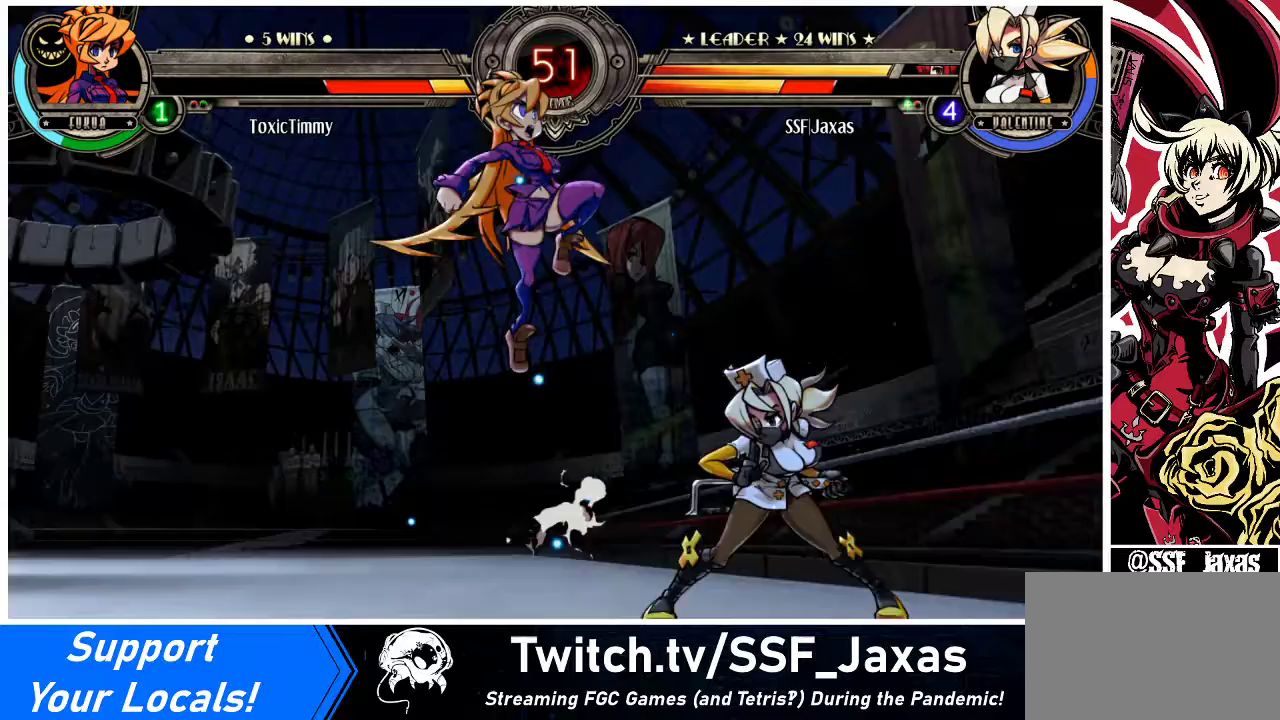
{"buttons": ["DPAD_RIGHT"], "events": [[133, "DPAD_LEFT", "up"], [167, "DPAD_RIGHT", "down"]]}
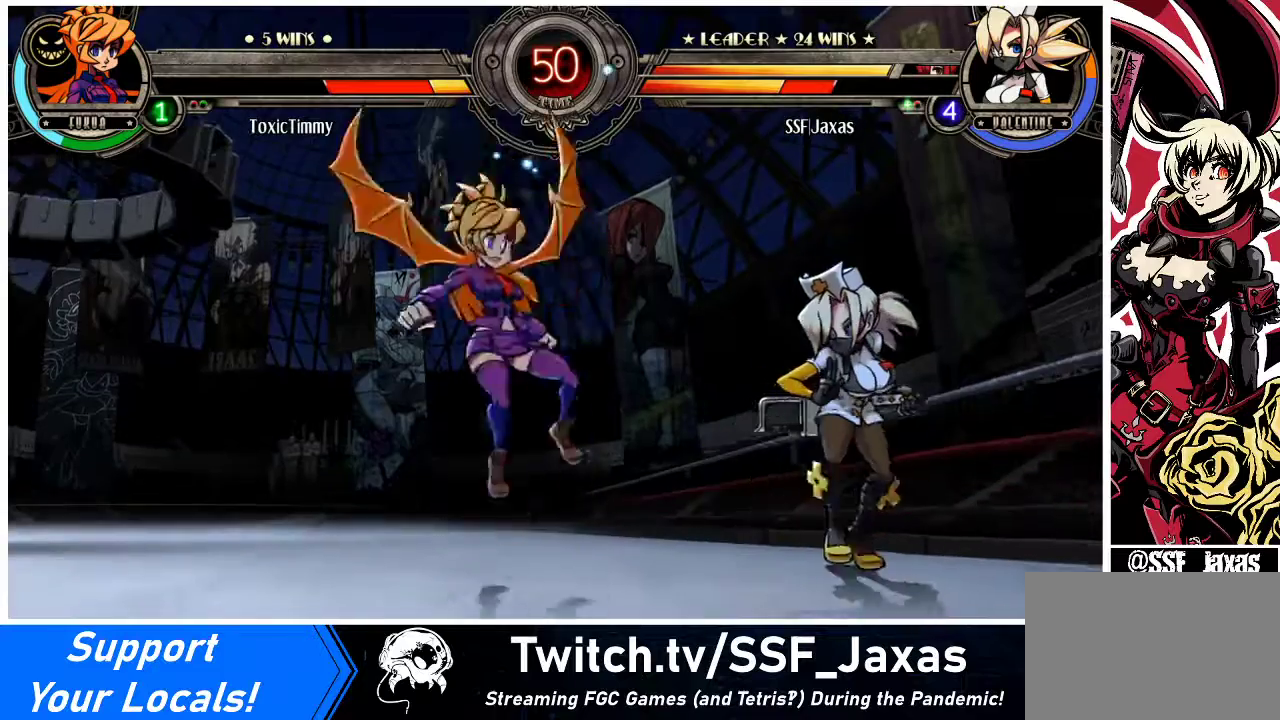
{"buttons": ["DPAD_DOWN", "DPAD_RIGHT"], "events": [[133, "DPAD_RIGHT", "up"], [167, "DPAD_LEFT", "down"], [167, "TRIANGLE", "down"], [200, "DPAD_LEFT", "up"], [200, "SQUARE", "down"], [233, "DPAD_RIGHT", "down"], [233, "SQUARE", "up"], [233, "TRIANGLE", "up"], [500, "DPAD_DOWN", "down"]]}
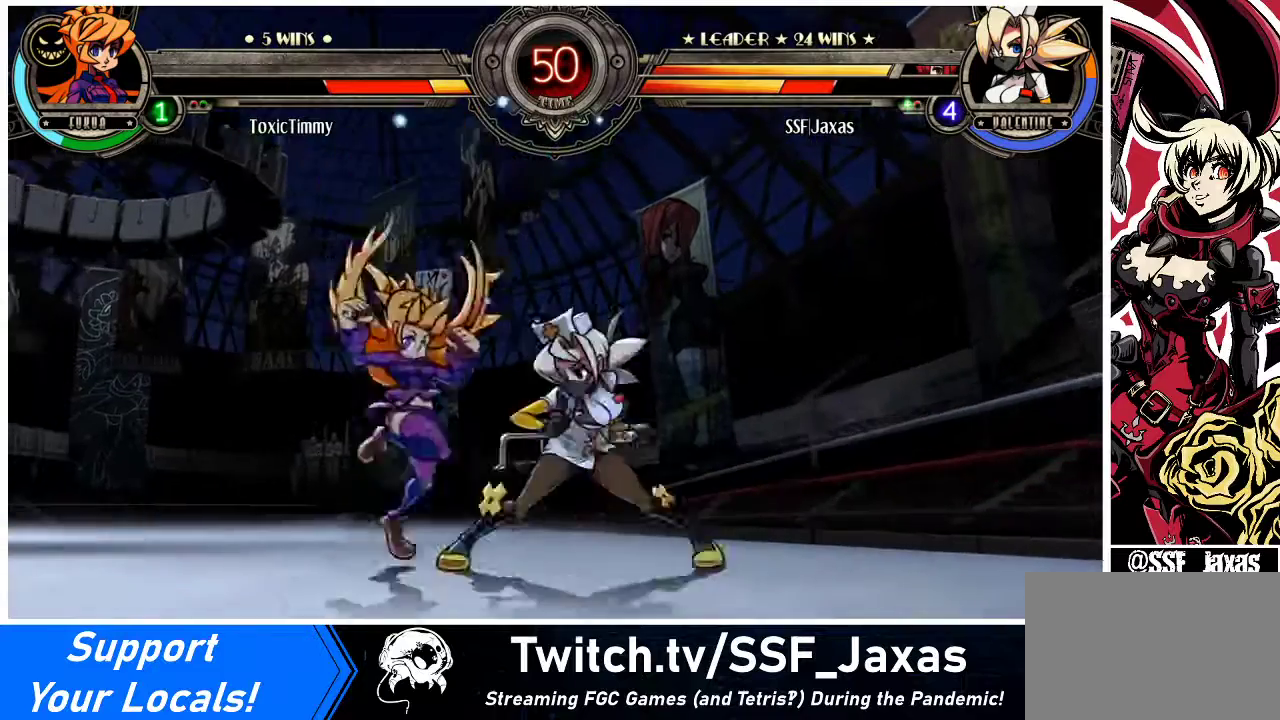
{"buttons": ["DPAD_DOWN", "DPAD_RIGHT"], "events": [[200, "DPAD_DOWN", "up"], [333, "DPAD_DOWN", "down"]]}
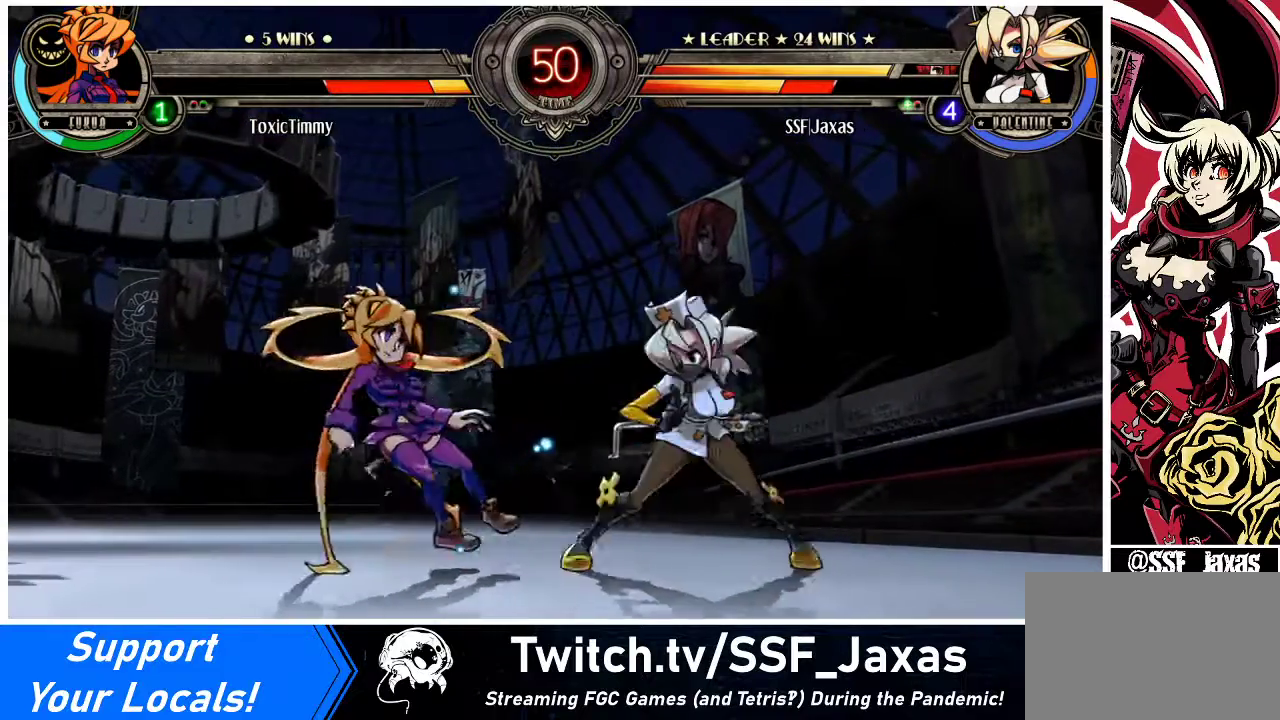
{"buttons": ["DPAD_RIGHT"], "events": [[33, "DPAD_DOWN", "up"], [367, "DPAD_RIGHT", "up"], [400, "SQUARE", "down"], [400, "TRIANGLE", "down"], [433, "DPAD_RIGHT", "down"], [467, "SQUARE", "up"], [467, "TRIANGLE", "up"]]}
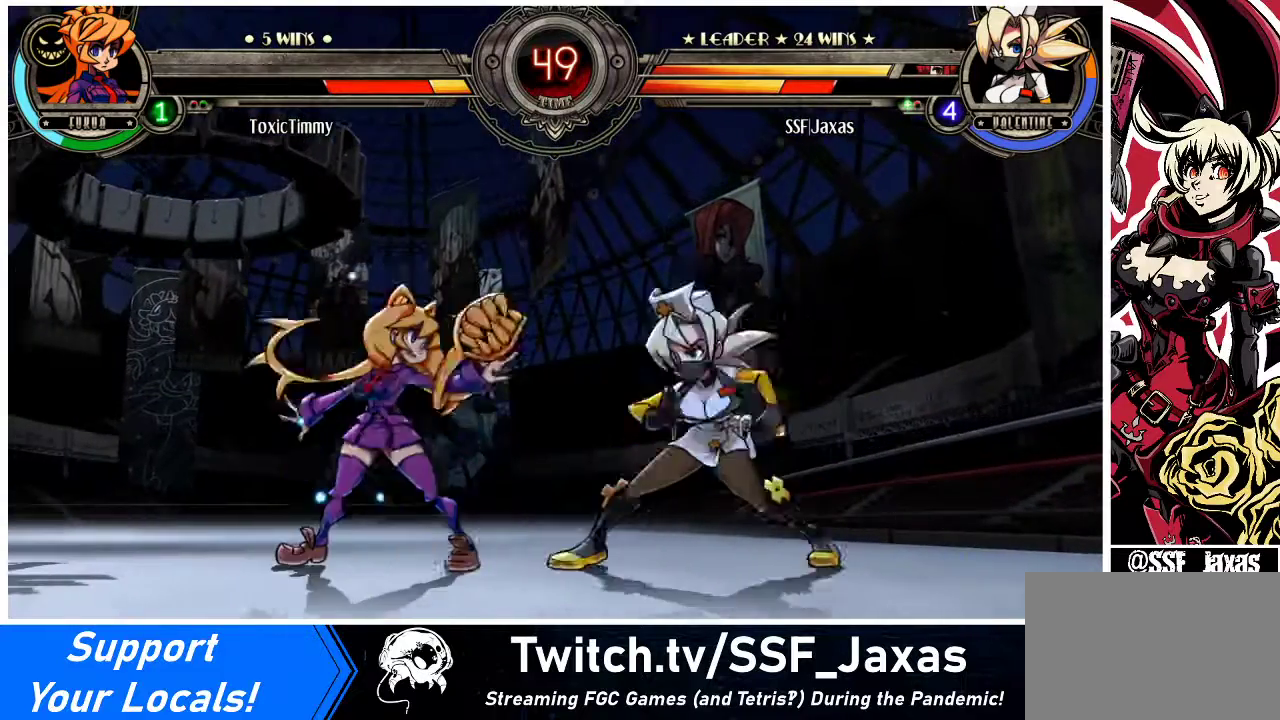
{"buttons": ["DPAD_DOWN", "DPAD_RIGHT"], "events": [[133, "DPAD_DOWN", "down"], [233, "SQUARE", "down"], [300, "SQUARE", "up"]]}
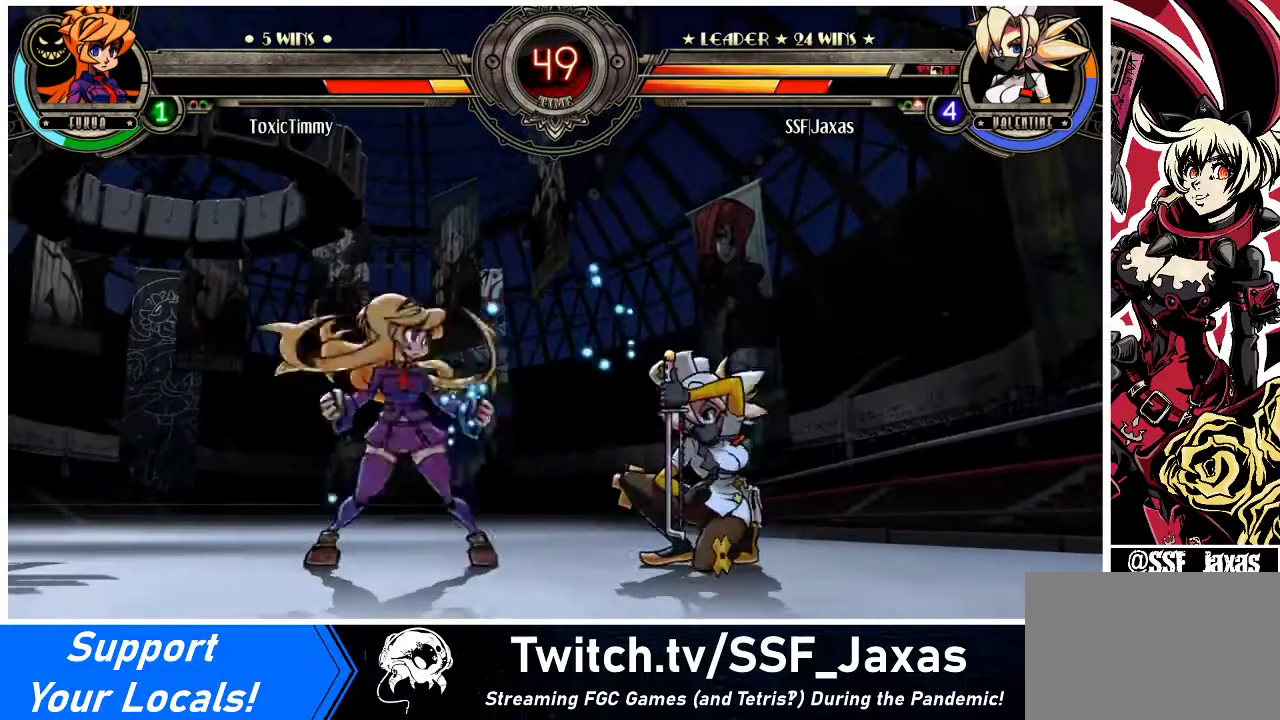
{"buttons": [], "events": [[67, "DPAD_DOWN", "up"], [67, "SQUARE", "down"], [133, "DPAD_RIGHT", "up"], [167, "SQUARE", "up"], [233, "SQUARE", "down"], [367, "SQUARE", "up"], [467, "SQUARE", "down"], [500, "SQUARE", "up"]]}
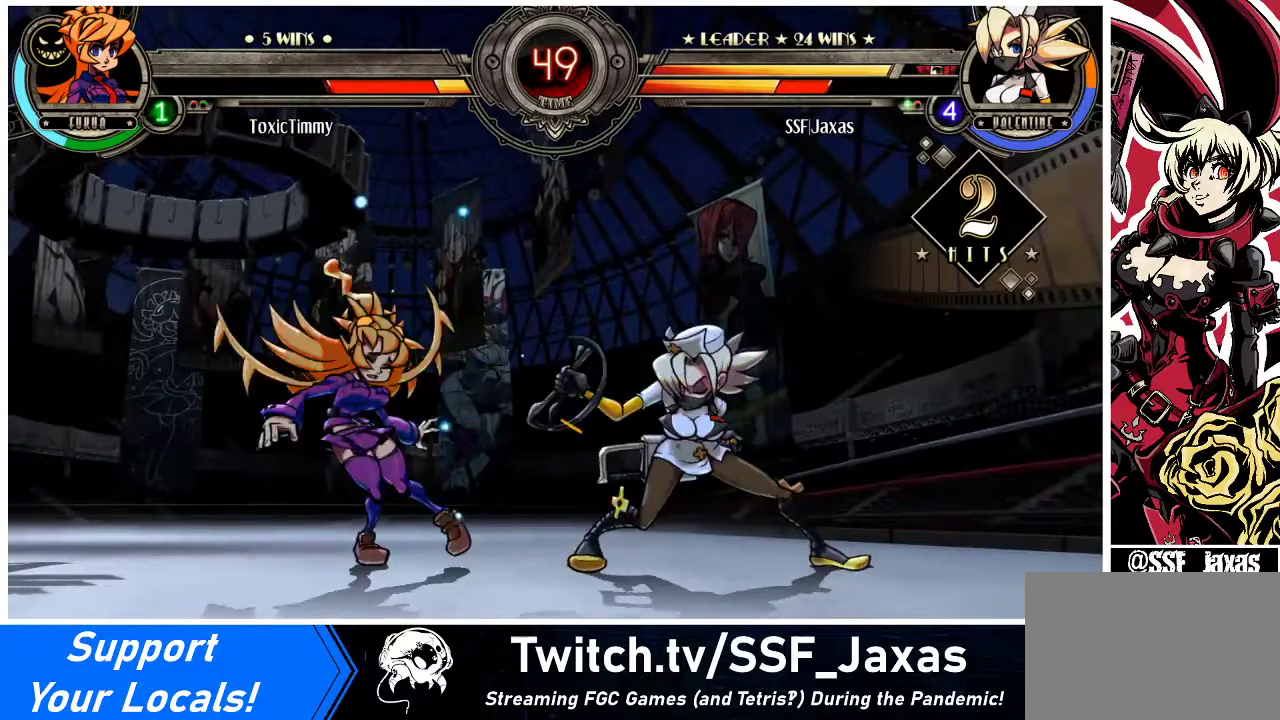
{"buttons": [], "events": [[200, "TRIANGLE", "down"], [267, "TRIANGLE", "up"]]}
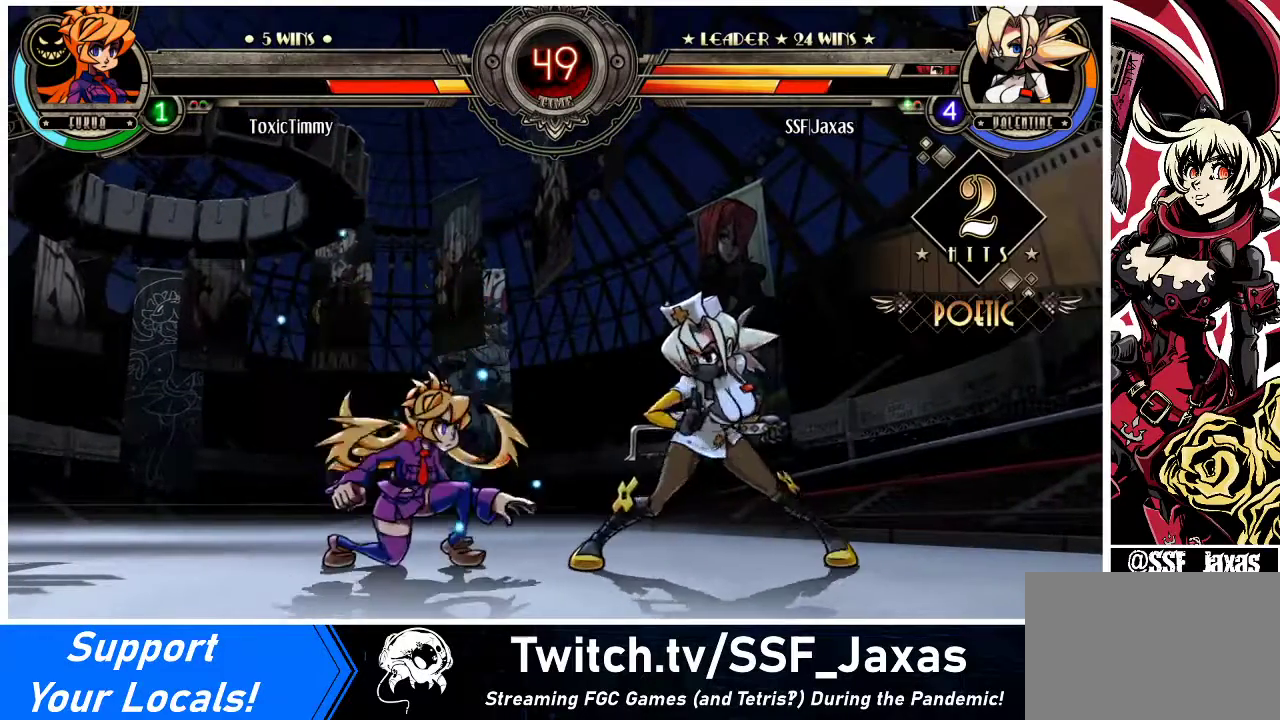
{"buttons": ["DPAD_LEFT"], "events": [[100, "DPAD_RIGHT", "down"], [200, "DPAD_RIGHT", "up"], [233, "DPAD_RIGHT", "down"], [333, "DPAD_LEFT", "down"], [333, "DPAD_RIGHT", "up"], [400, "TRIANGLE", "down"], [467, "TRIANGLE", "up"]]}
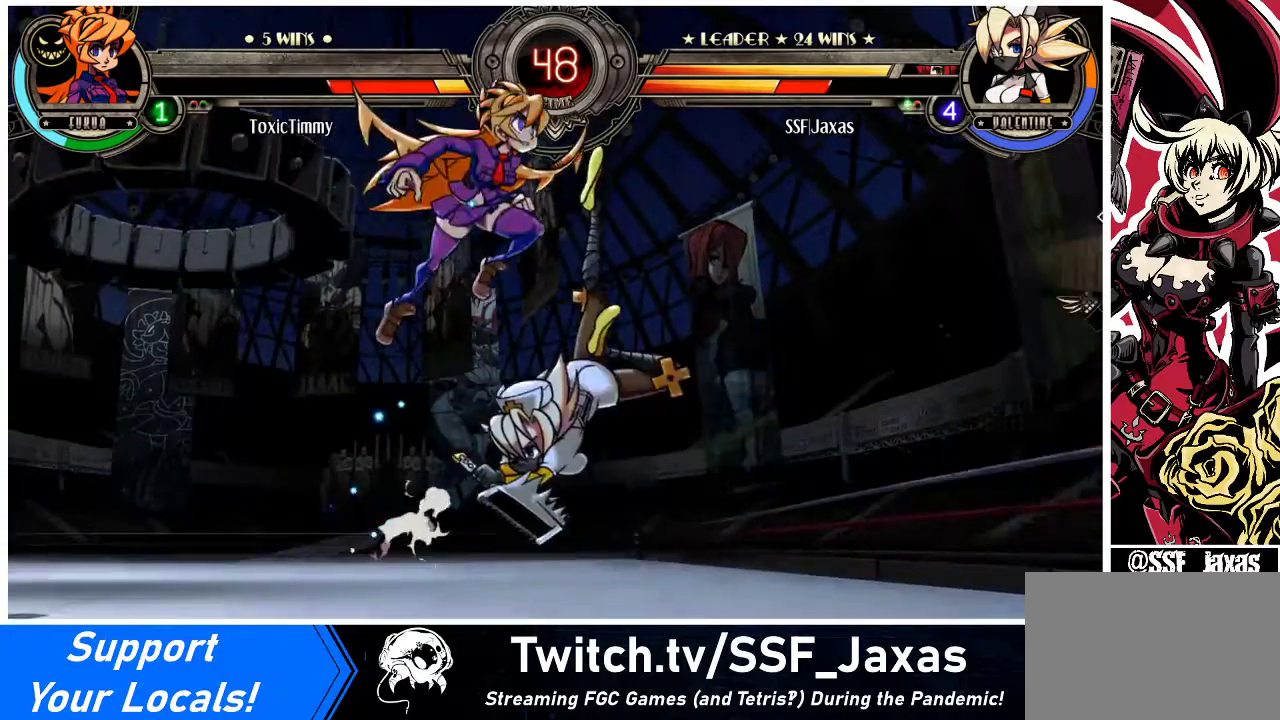
{"buttons": [], "events": [[267, "DPAD_LEFT", "up"], [267, "DPAD_RIGHT", "down"], [400, "DPAD_RIGHT", "up"], [400, "SQUARE", "down"], [500, "SQUARE", "up"]]}
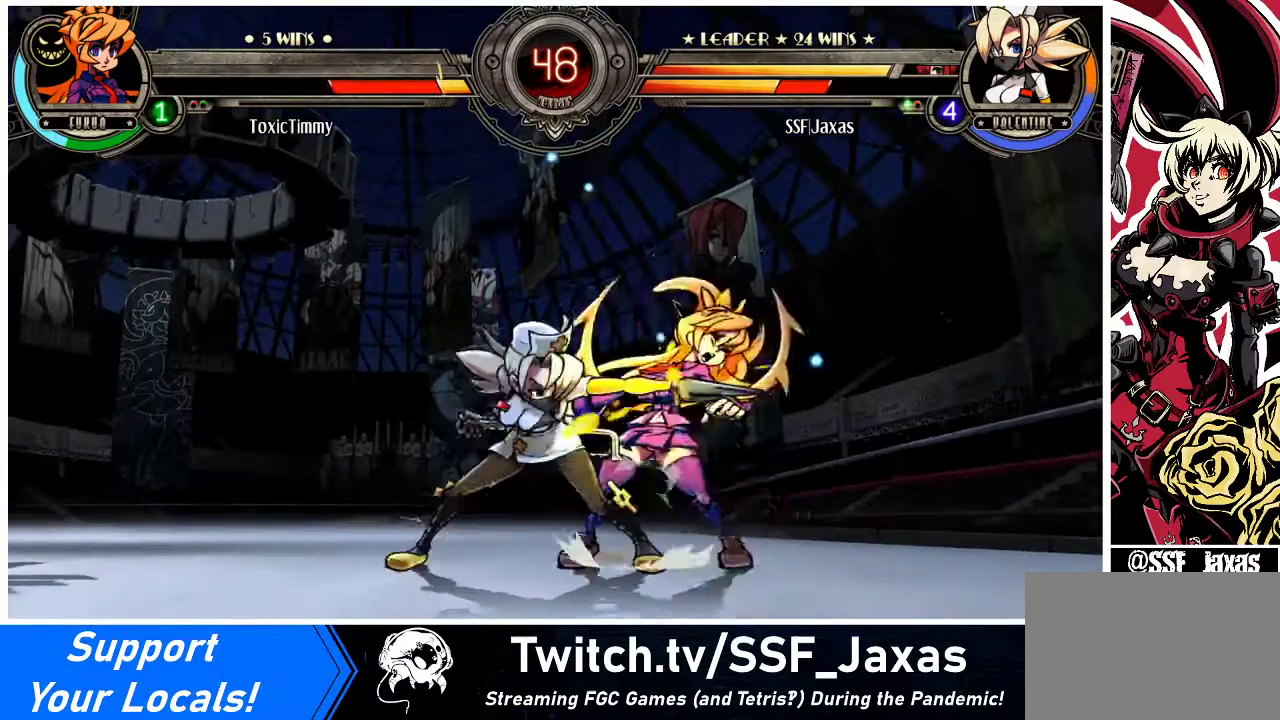
{"buttons": ["TRIANGLE"], "events": [[67, "SQUARE", "down"], [200, "SQUARE", "up"], [300, "SQUARE", "down"], [400, "SQUARE", "up"], [500, "TRIANGLE", "down"]]}
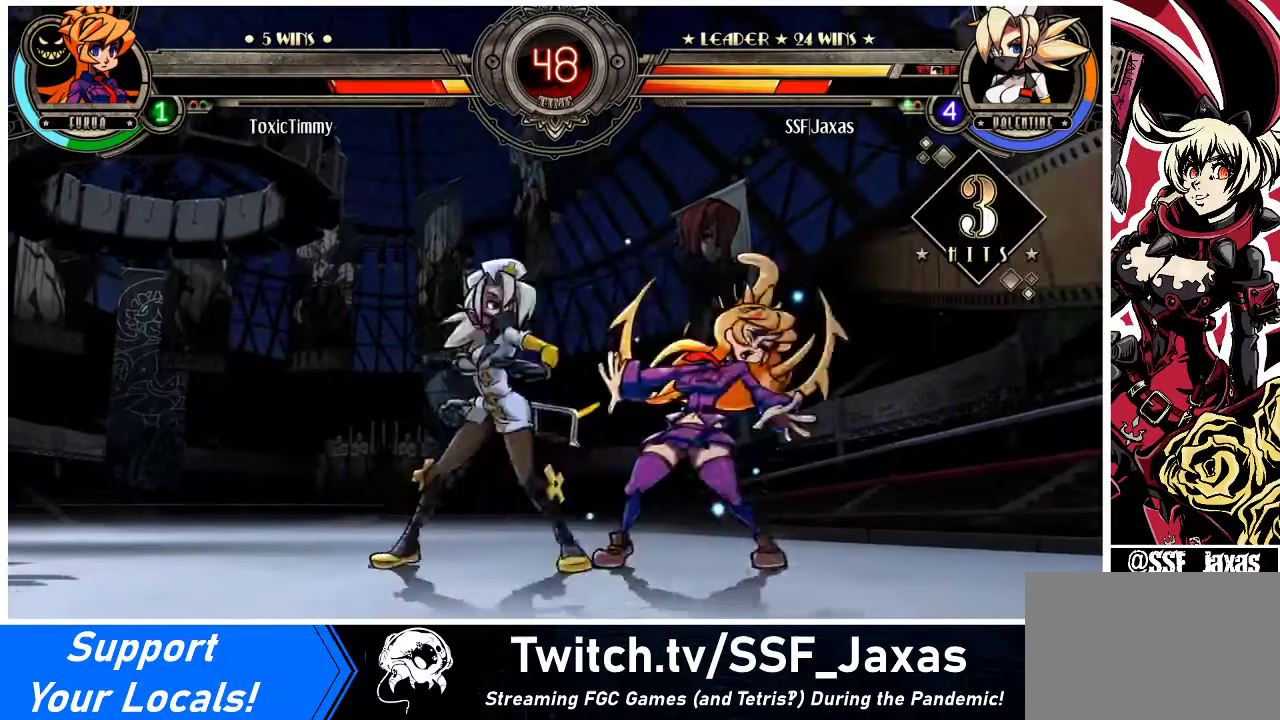
{"buttons": ["R1", "DPAD_DOWN", "DPAD_RIGHT"], "events": [[133, "DPAD_RIGHT", "down"], [133, "TRIANGLE", "up"], [200, "DPAD_DOWN", "down"], [300, "R1", "down"]]}
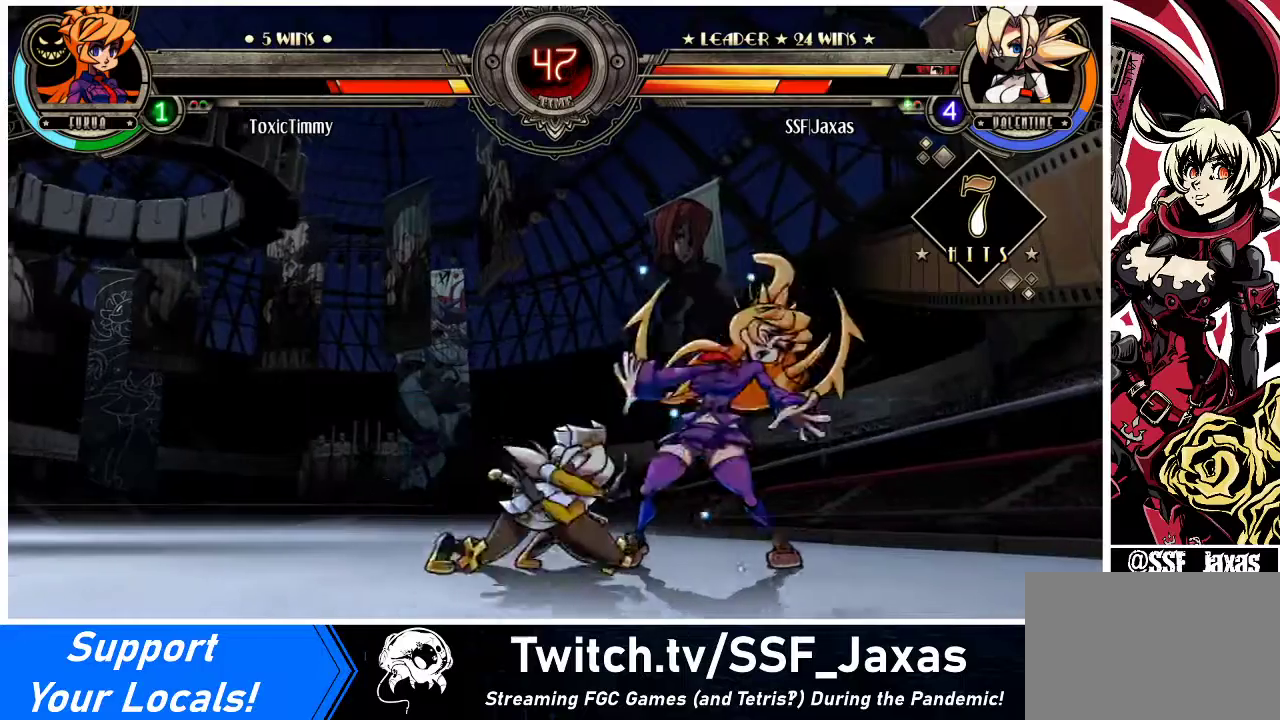
{"buttons": ["R1"], "events": [[33, "DPAD_DOWN", "up"], [33, "R1", "up"], [267, "DPAD_UP", "down"], [400, "DPAD_RIGHT", "up"], [433, "DPAD_UP", "up"], [433, "R1", "down"]]}
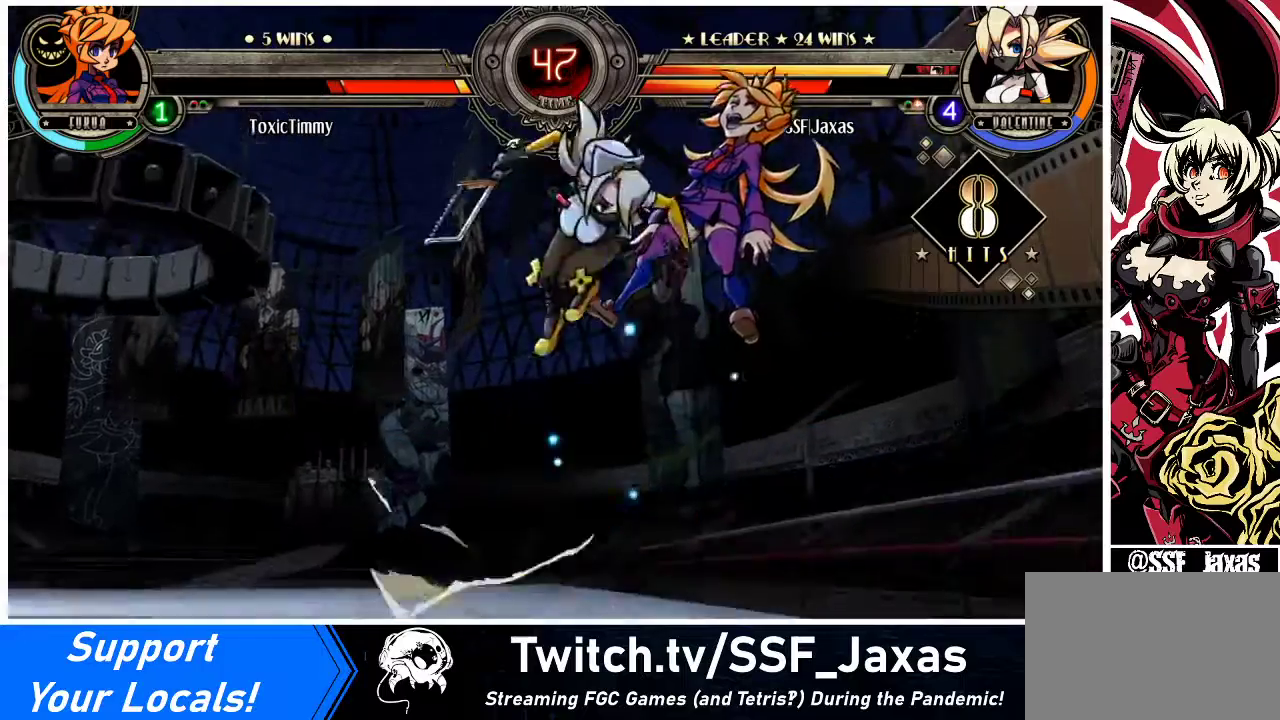
{"buttons": [], "events": [[100, "R1", "up"], [200, "DPAD_DOWN", "down"], [267, "DPAD_DOWN", "up"], [267, "DPAD_RIGHT", "down"], [300, "CIRCLE", "down"], [300, "DPAD_RIGHT", "up"], [300, "R2", "down"], [333, "CIRCLE", "up"], [333, "R2", "up"]]}